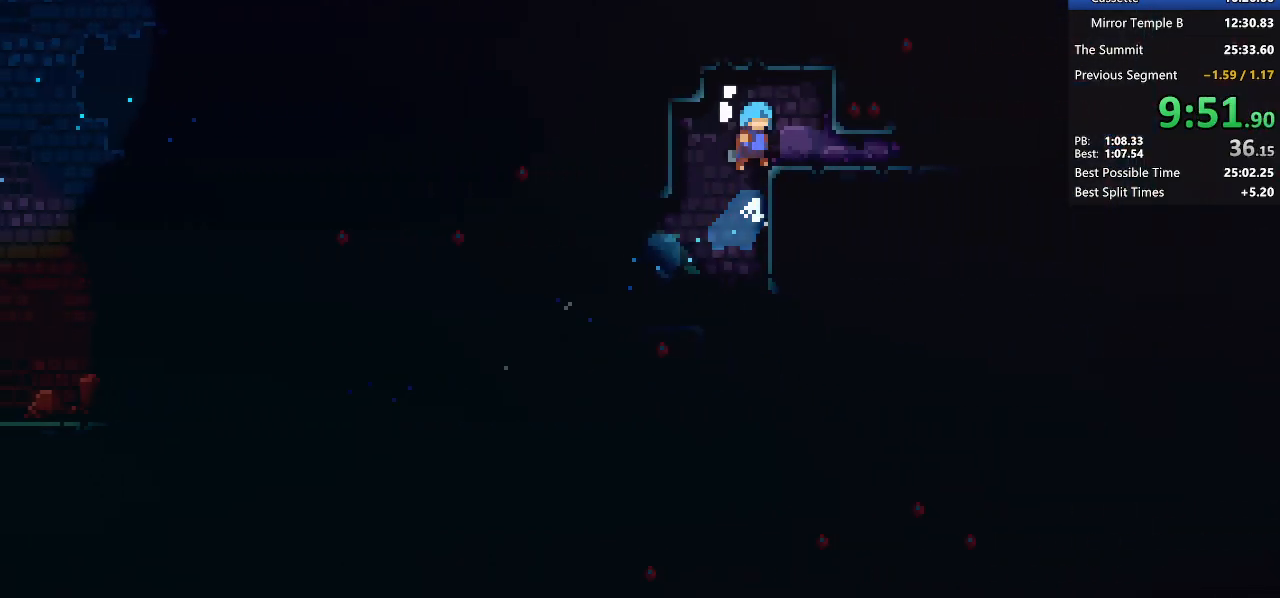
Gameplay with keyboard; each line is a JSON object with the keys held at the frame after it. "events" lists presses ("down") and releases ("up") of "dash", "demo", "demo2", "dj", "down", "grab", "jump", "jump2", "lcj", "left", "pause", "pj" and "right" between this image and that frame as [ms after this image, input, new state], when the widget could be followed in between. No other keys are recorded. Mouse input is not recorded. Key names are as the overlay labels them; some are game actions (e.g. jump) rather than physical keys. Not read: other_keys.
{"keys": ["demo2", "down", "jump2", "right"], "events": [[233, "demo2", "down"], [367, "demo2", "up"], [417, "jump2", "down"], [467, "demo2", "down"], [467, "down", "down"]]}
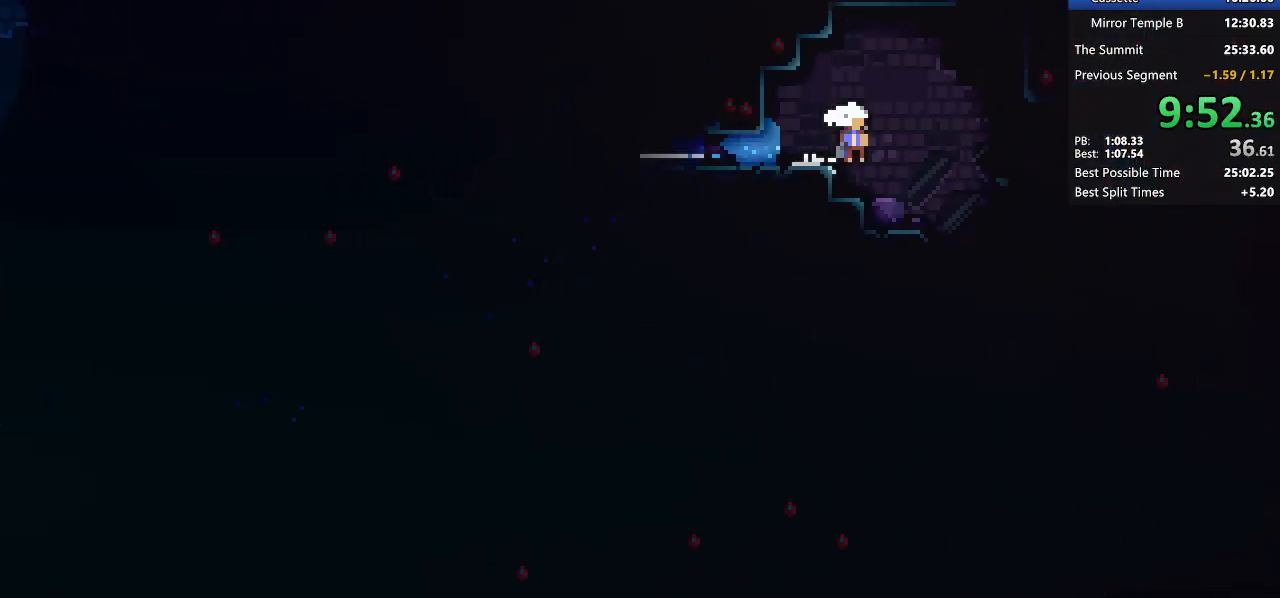
{"keys": ["grab", "right"], "events": [[17, "jump2", "up"], [100, "grab", "down"], [200, "demo2", "up"], [400, "down", "up"]]}
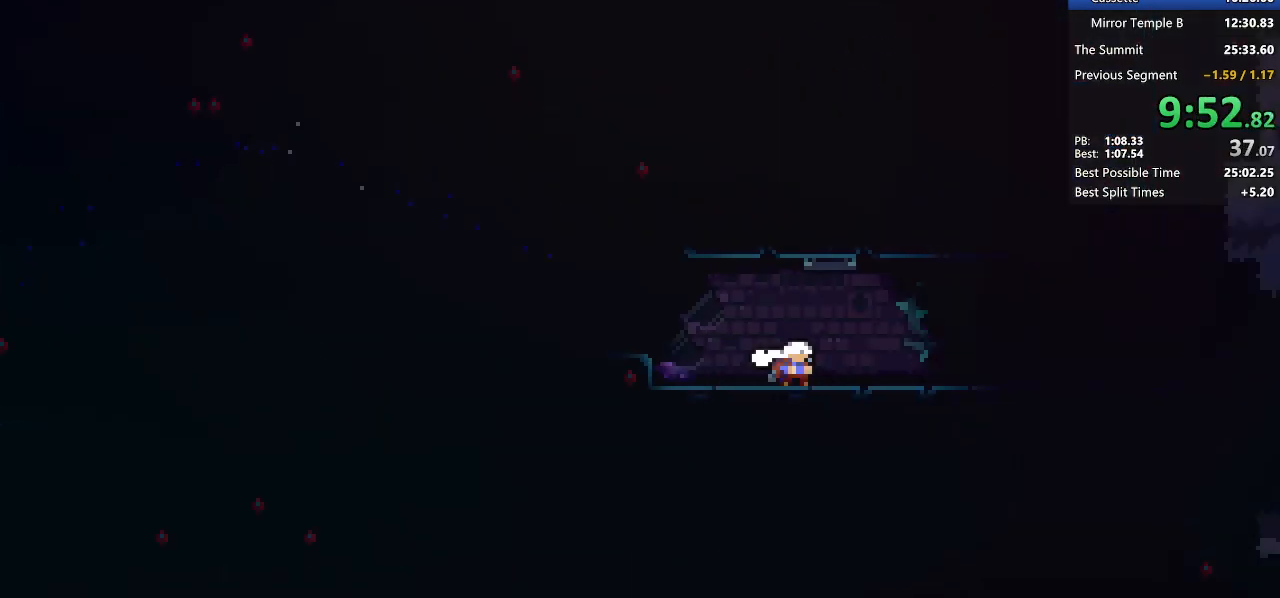
{"keys": ["grab"], "events": [[133, "right", "up"]]}
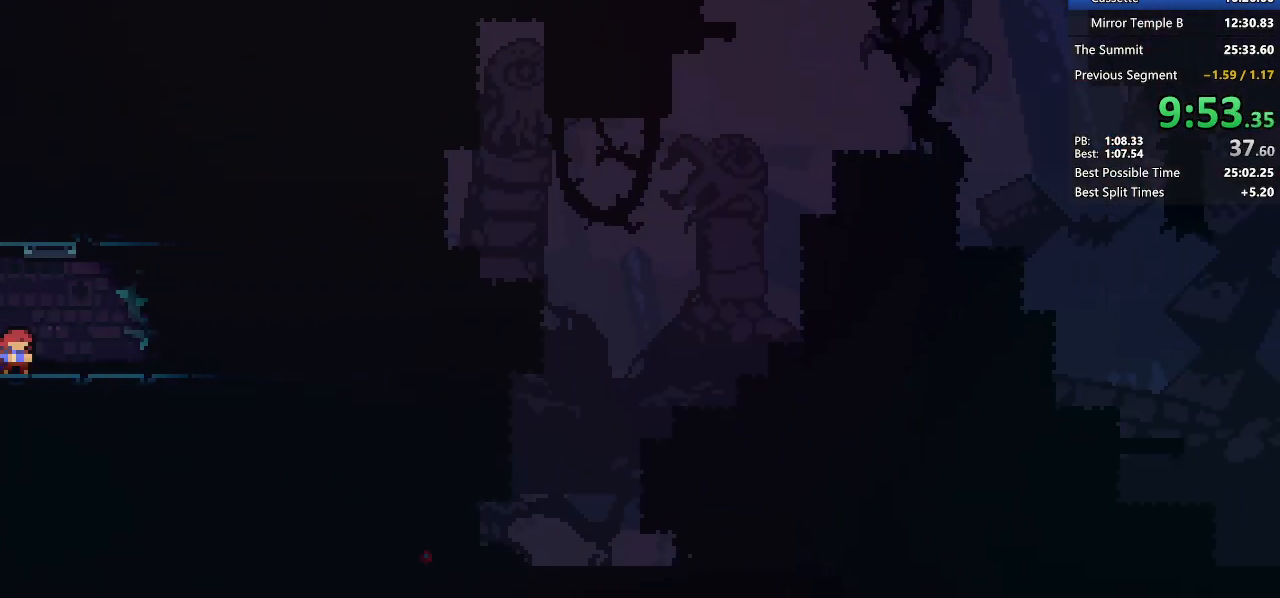
{"keys": ["grab"], "events": [[33, "jump2", "down"], [467, "jump2", "up"]]}
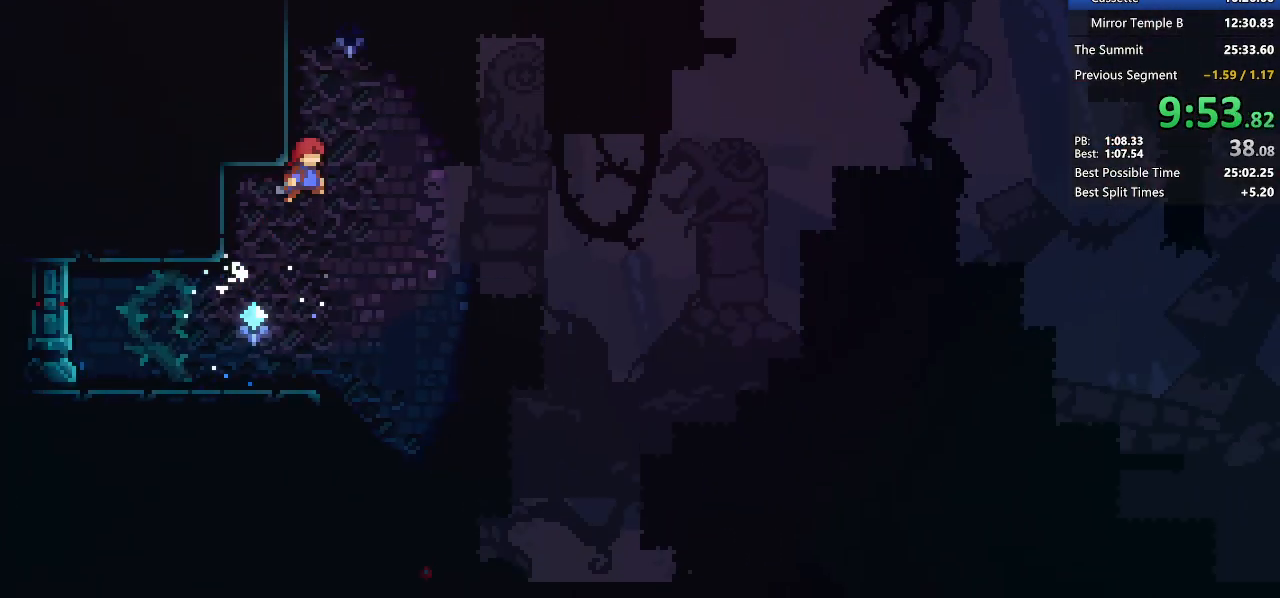
{"keys": ["dash"], "events": [[67, "jump2", "down"], [67, "left", "down"], [250, "left", "up"], [283, "dash", "down"], [283, "grab", "up"], [333, "jump2", "up"]]}
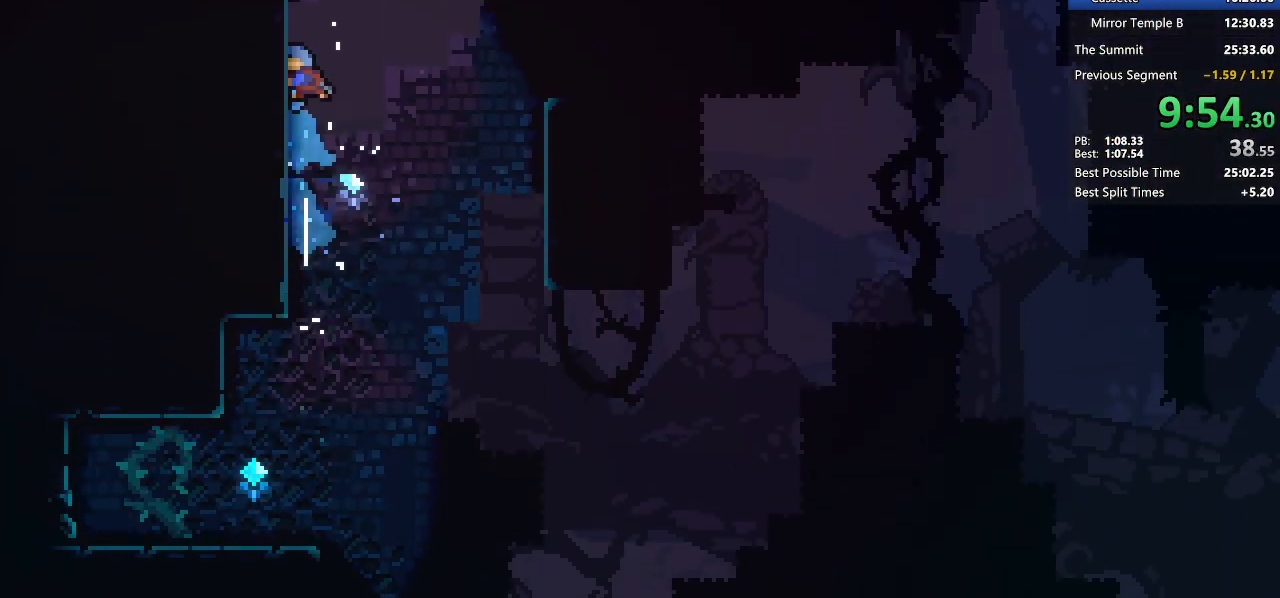
{"keys": ["grab", "jump2", "left"], "events": [[67, "jump2", "down"], [67, "left", "down"], [167, "dash", "up"], [217, "grab", "down"]]}
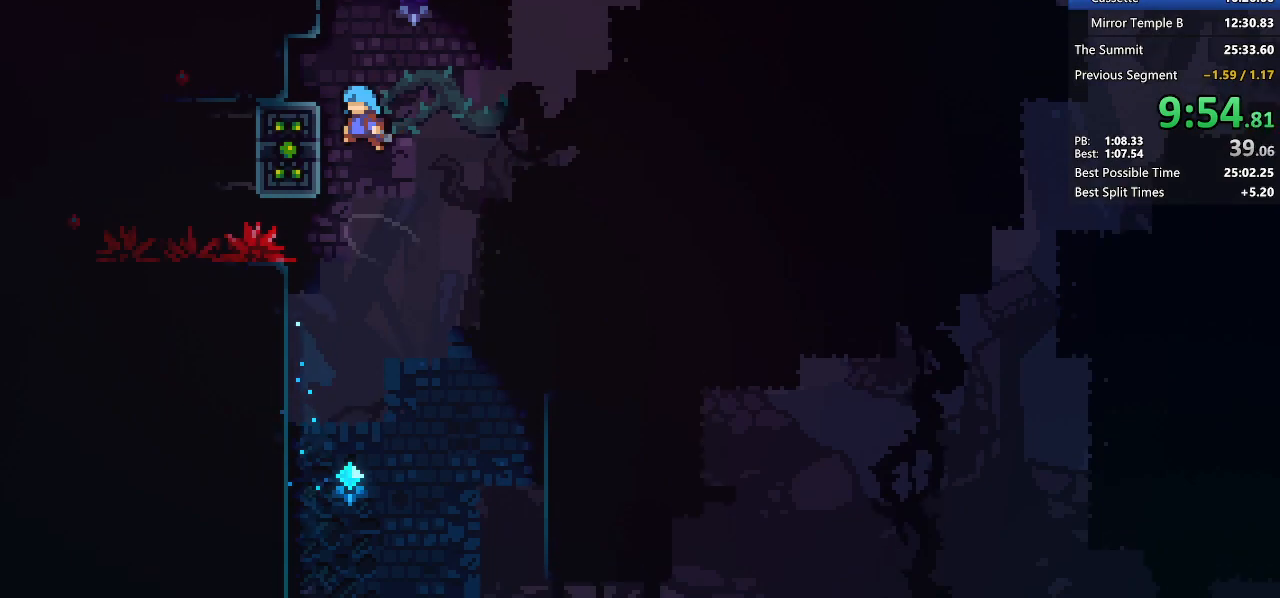
{"keys": ["dash", "down", "right"], "events": [[183, "jump2", "up"], [233, "grab", "up"], [367, "dash", "down"], [367, "down", "down"], [417, "left", "up"], [417, "right", "down"]]}
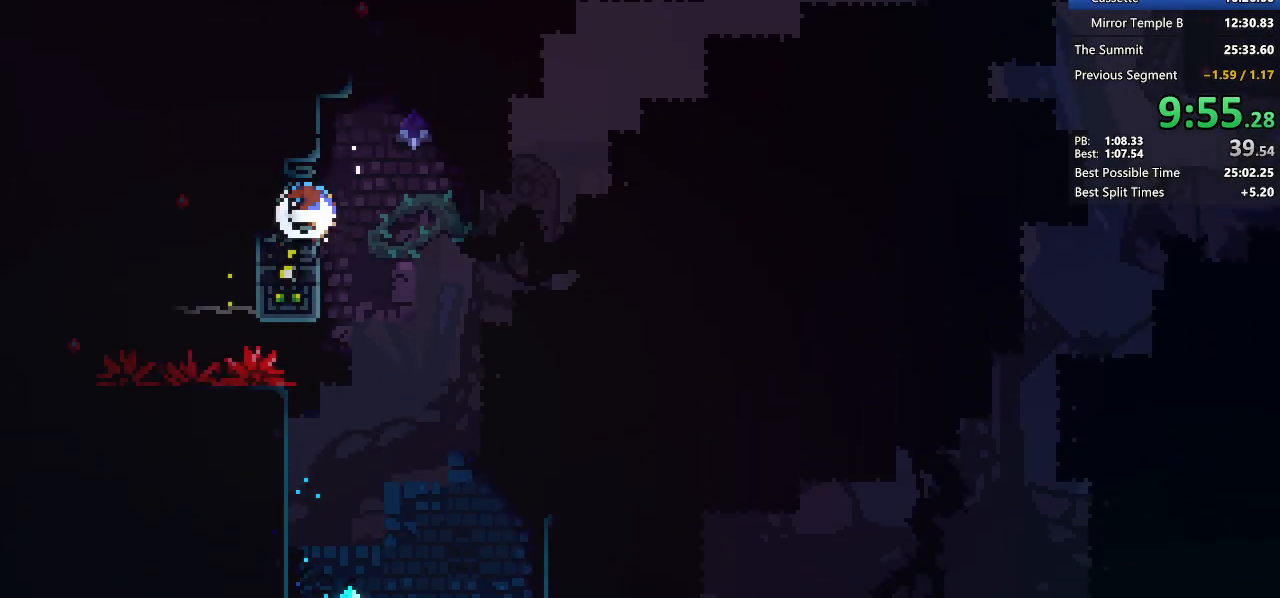
{"keys": ["down", "jump2", "right"], "events": [[67, "jump2", "down"], [100, "dash", "up"], [200, "jump2", "up"], [333, "jump2", "down"]]}
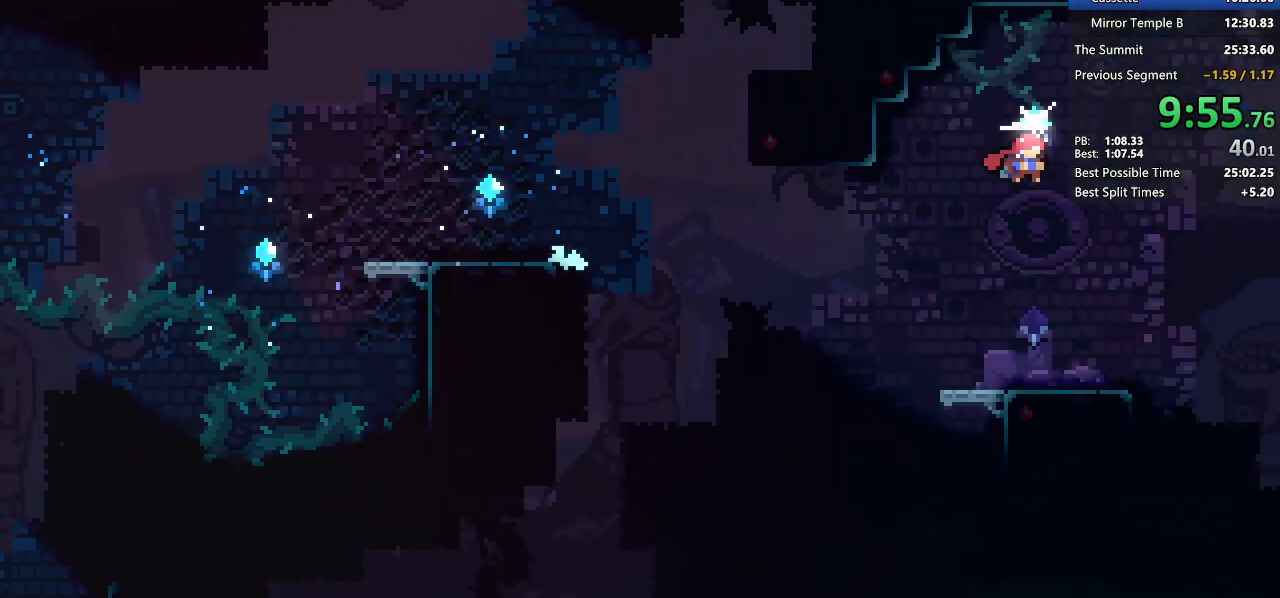
{"keys": ["grab", "jump2", "right"], "events": [[167, "down", "up"], [217, "dash", "down"], [267, "jump2", "up"], [317, "grab", "down"], [400, "dash", "up"], [400, "jump2", "down"]]}
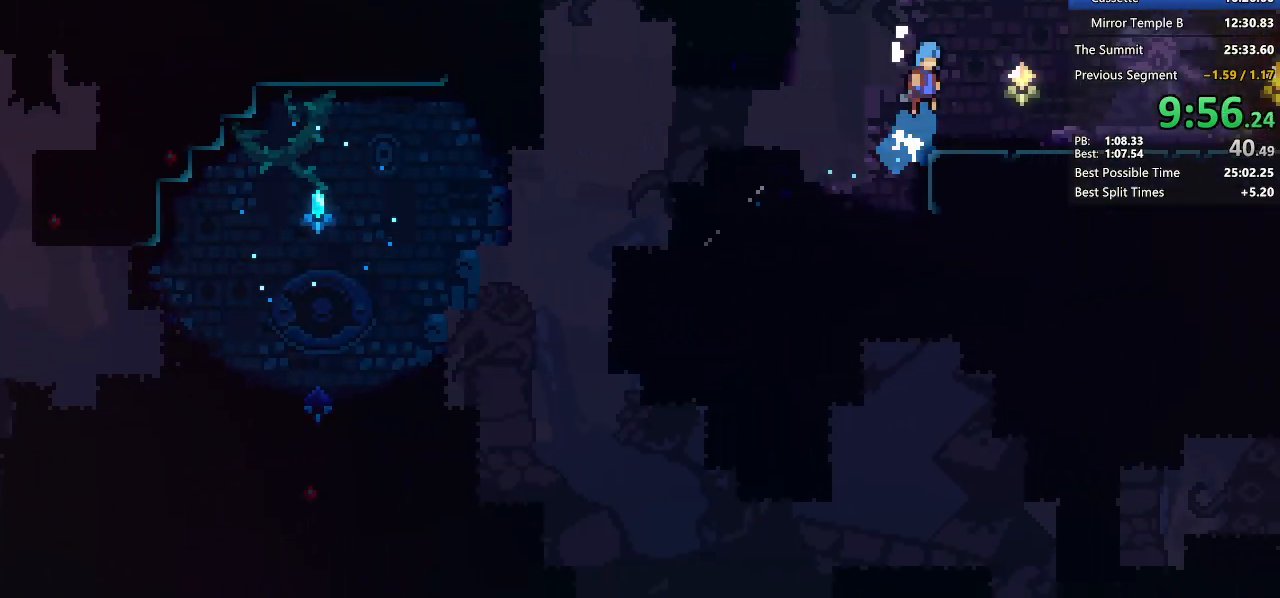
{"keys": ["demo2", "right"], "events": [[33, "grab", "up"], [33, "jump2", "up"], [383, "demo2", "down"]]}
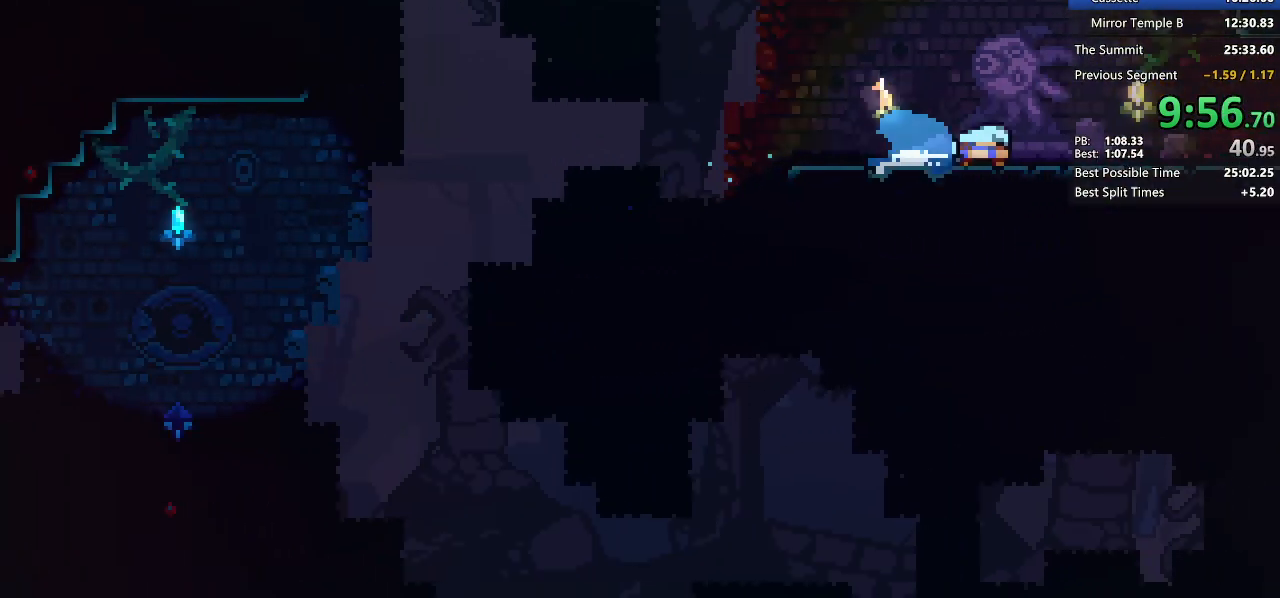
{"keys": ["right"], "events": [[67, "demo2", "up"], [117, "down", "down"], [117, "jump2", "down"], [150, "demo2", "down"], [200, "jump2", "up"], [300, "down", "up"], [333, "demo2", "up"]]}
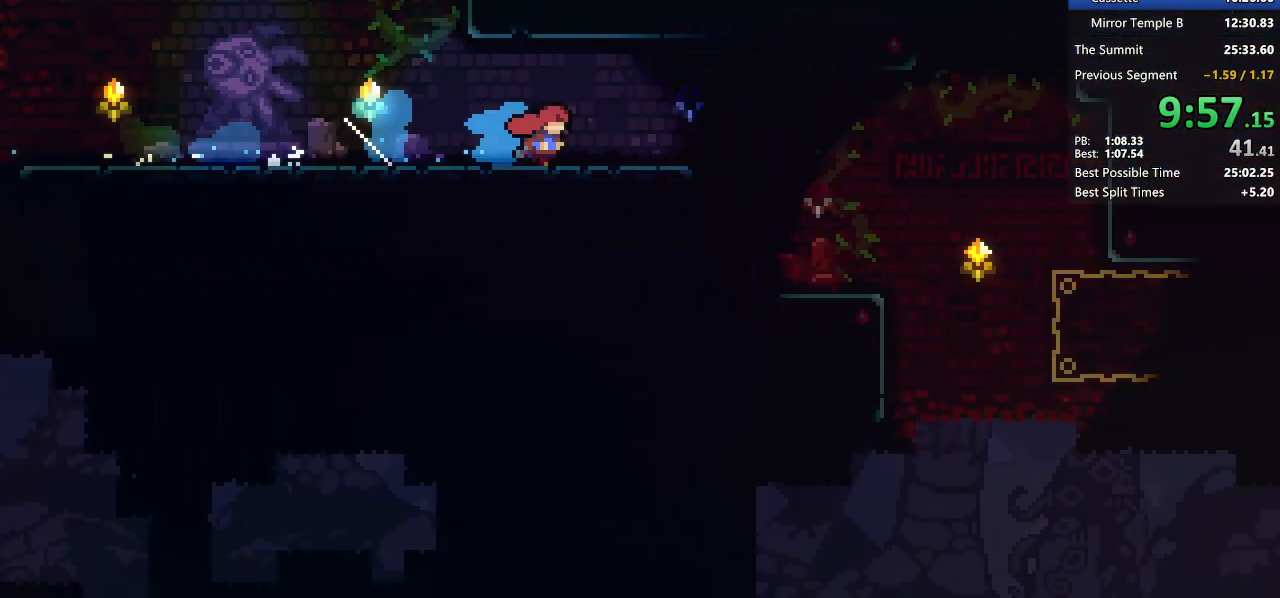
{"keys": ["right"], "events": []}
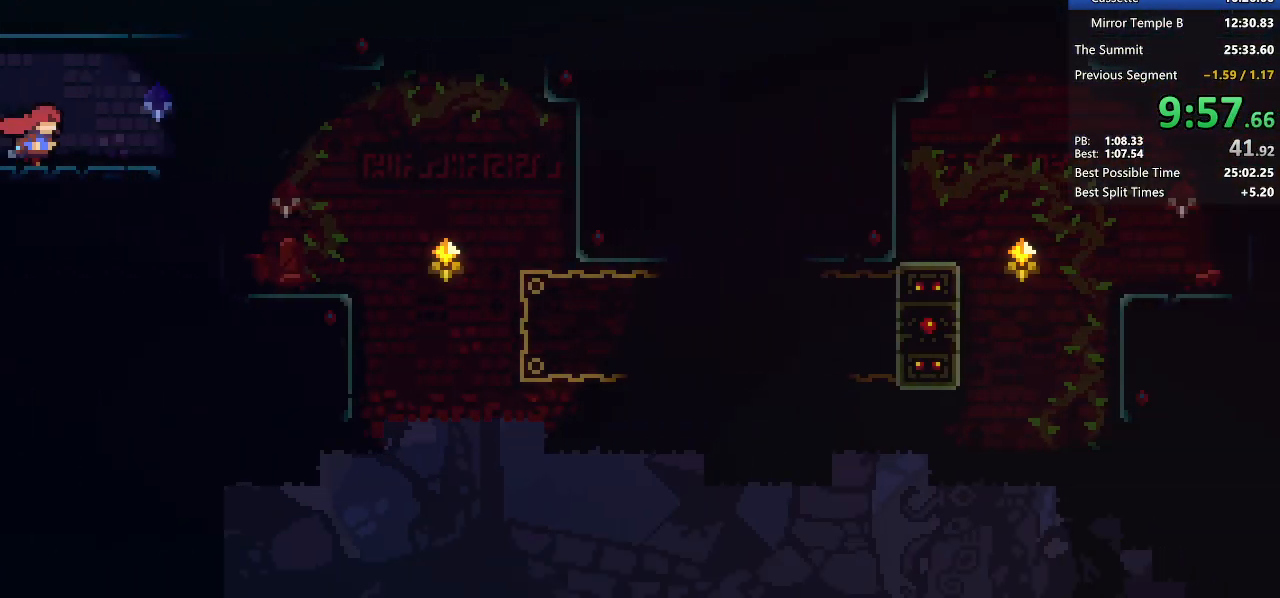
{"keys": ["right"], "events": [[50, "jump2", "down"], [100, "jump2", "up"]]}
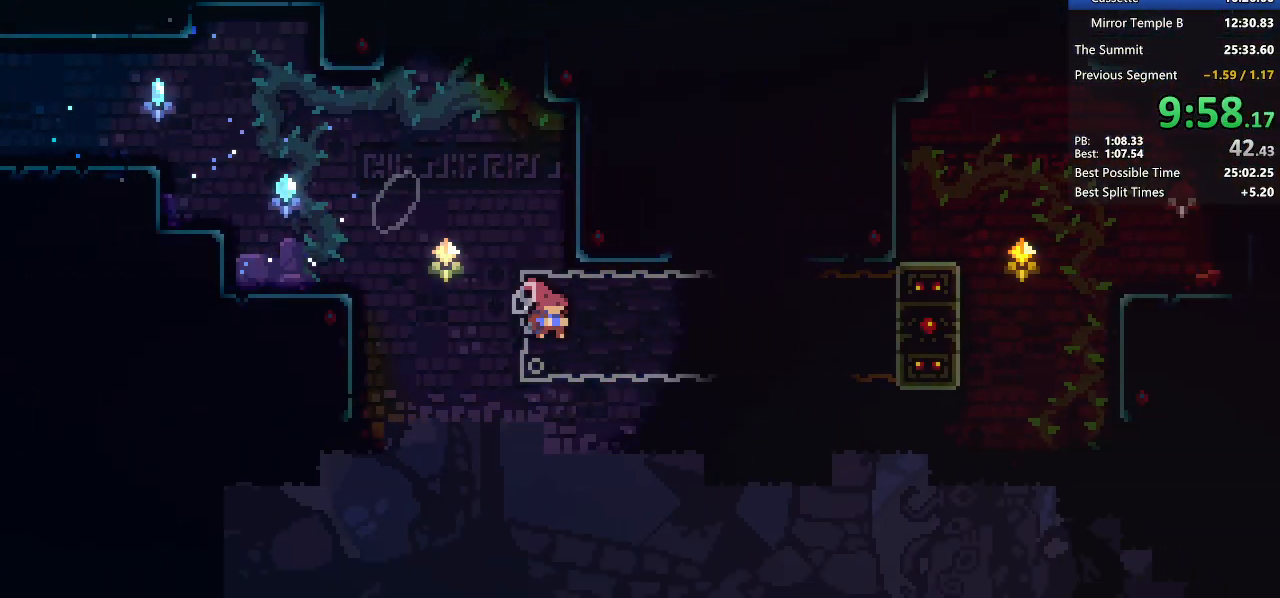
{"keys": ["grab", "jump2", "right"], "events": [[17, "demo", "down"], [100, "demo", "up"], [100, "grab", "down"], [200, "jump2", "down"], [400, "jump2", "up"], [483, "jump2", "down"]]}
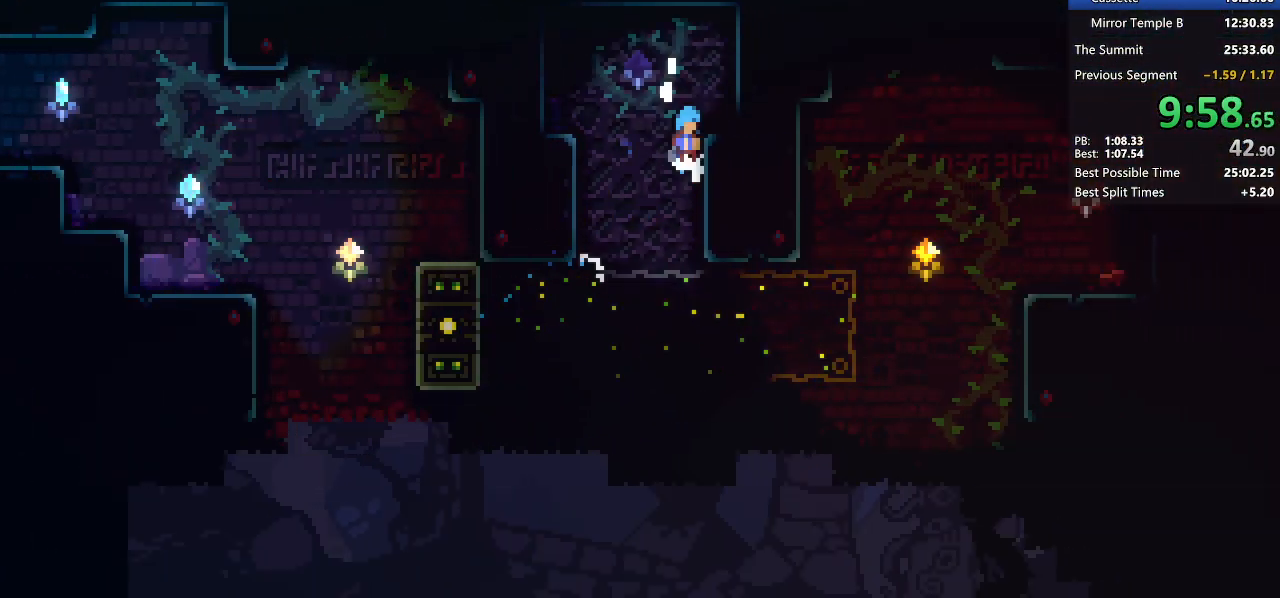
{"keys": ["down", "right"], "events": [[117, "jump2", "up"], [167, "grab", "up"], [167, "right", "up"], [267, "left", "down"], [400, "down", "down"], [450, "left", "up"], [450, "right", "down"]]}
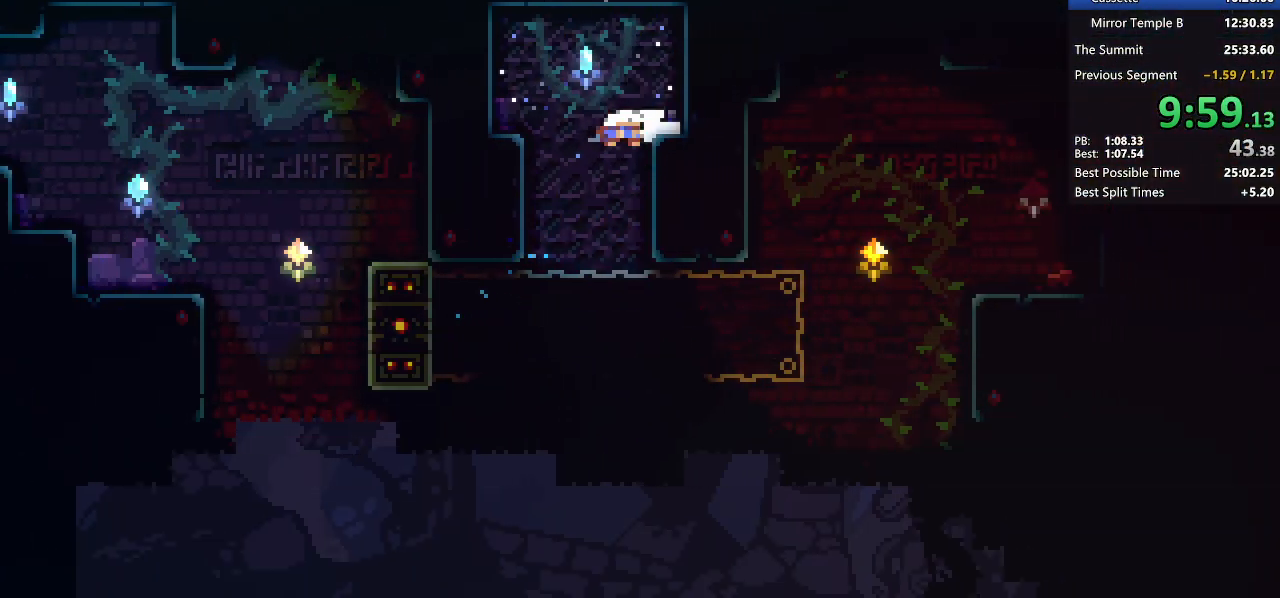
{"keys": ["grab", "right"], "events": [[233, "down", "up"], [283, "demo", "down"], [433, "demo", "up"], [433, "grab", "down"]]}
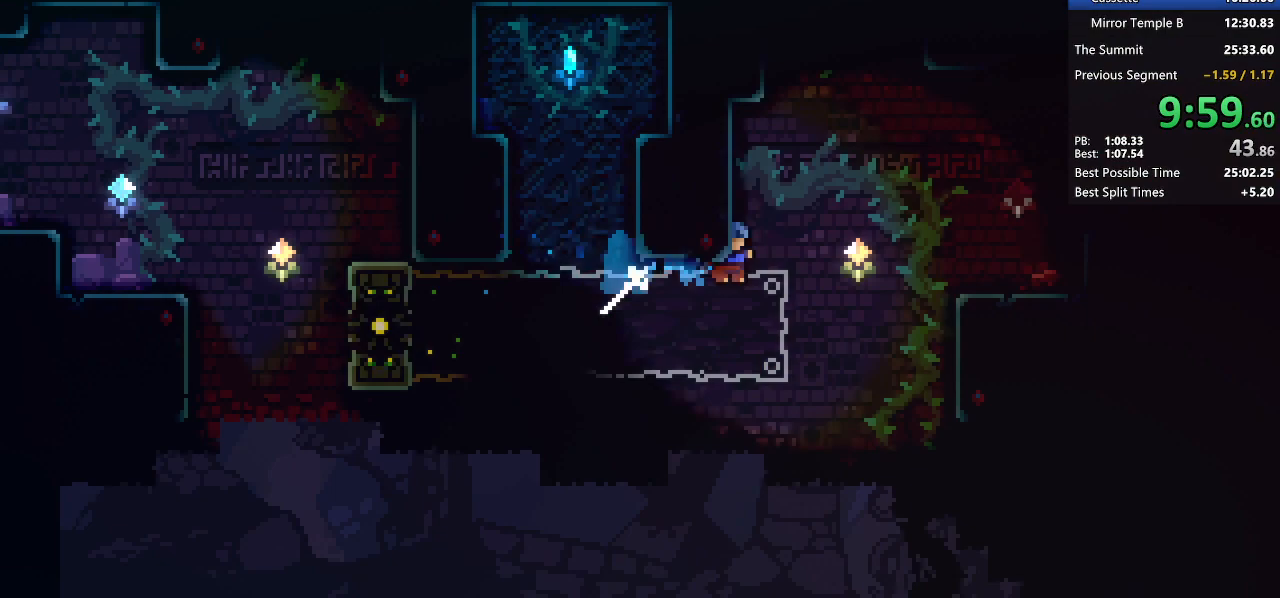
{"keys": ["grab", "right"], "events": [[33, "jump2", "down"], [217, "jump2", "up"]]}
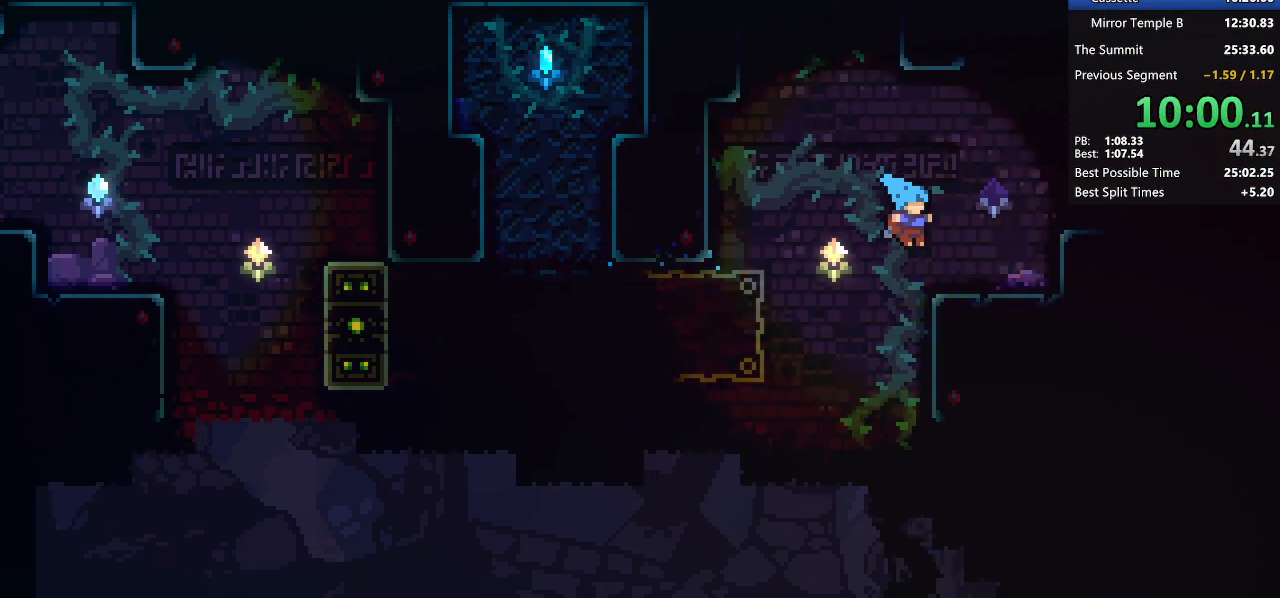
{"keys": [], "events": [[33, "dash", "down"], [183, "dash", "up"], [233, "grab", "up"], [467, "right", "up"]]}
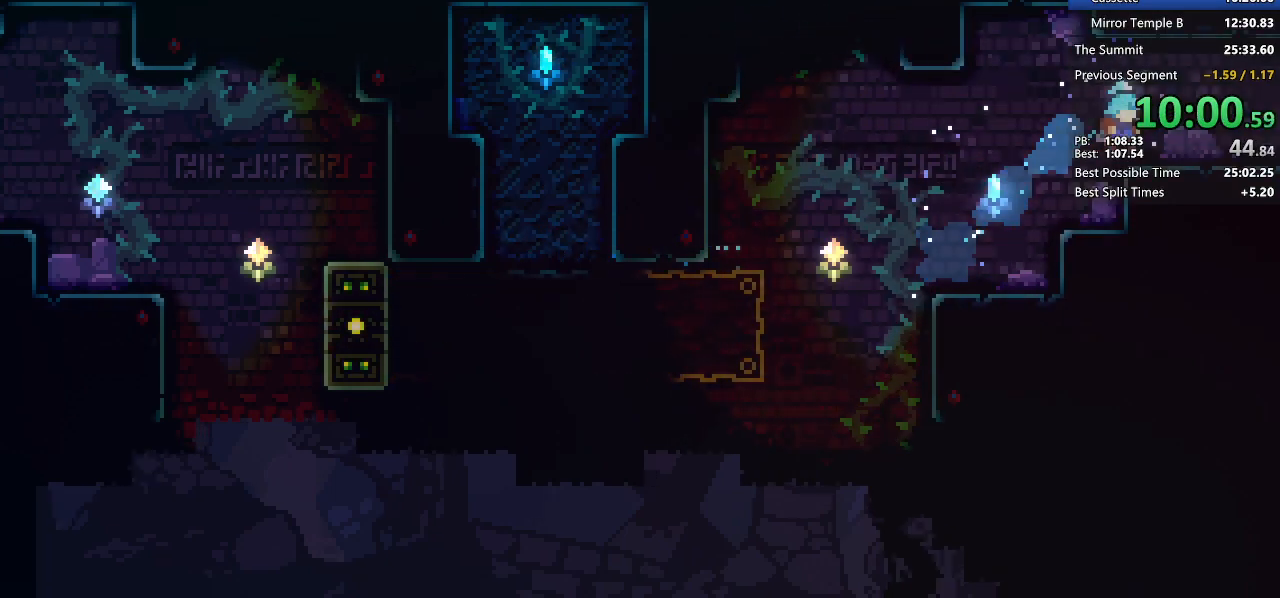
{"keys": ["right"], "events": [[67, "dash", "down"], [67, "down", "down"], [67, "right", "down"], [117, "jump2", "down"], [200, "dash", "up"], [200, "jump2", "up"], [250, "down", "up"]]}
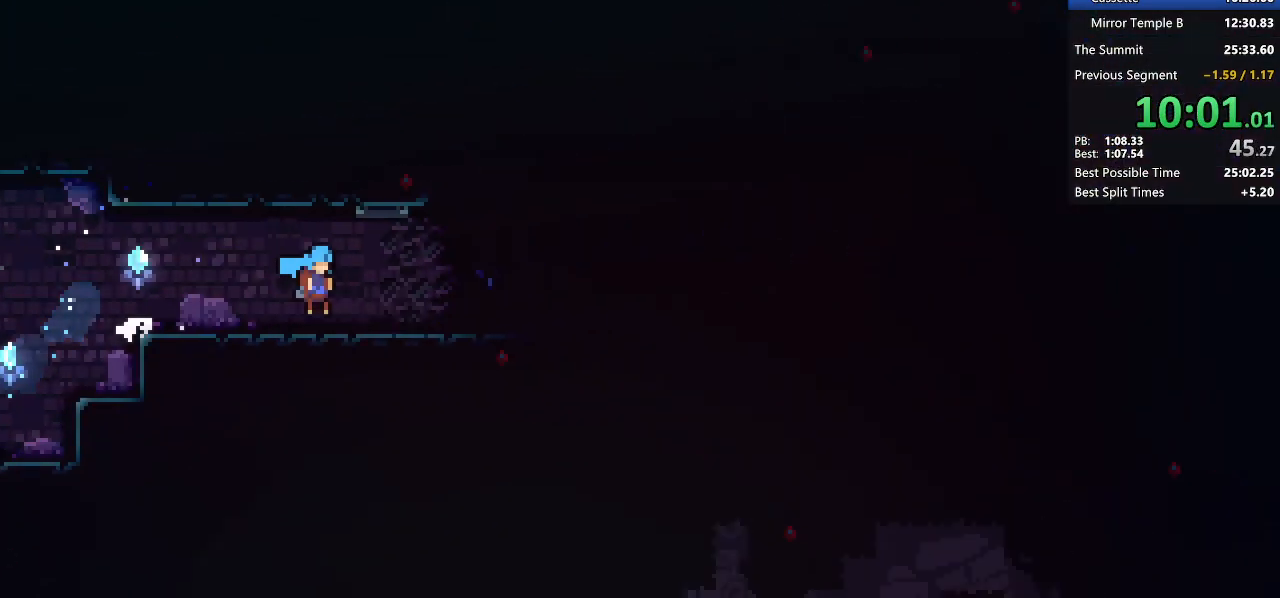
{"keys": ["dash", "down", "jump2", "right"], "events": [[450, "down", "down"], [450, "jump2", "down"], [500, "dash", "down"]]}
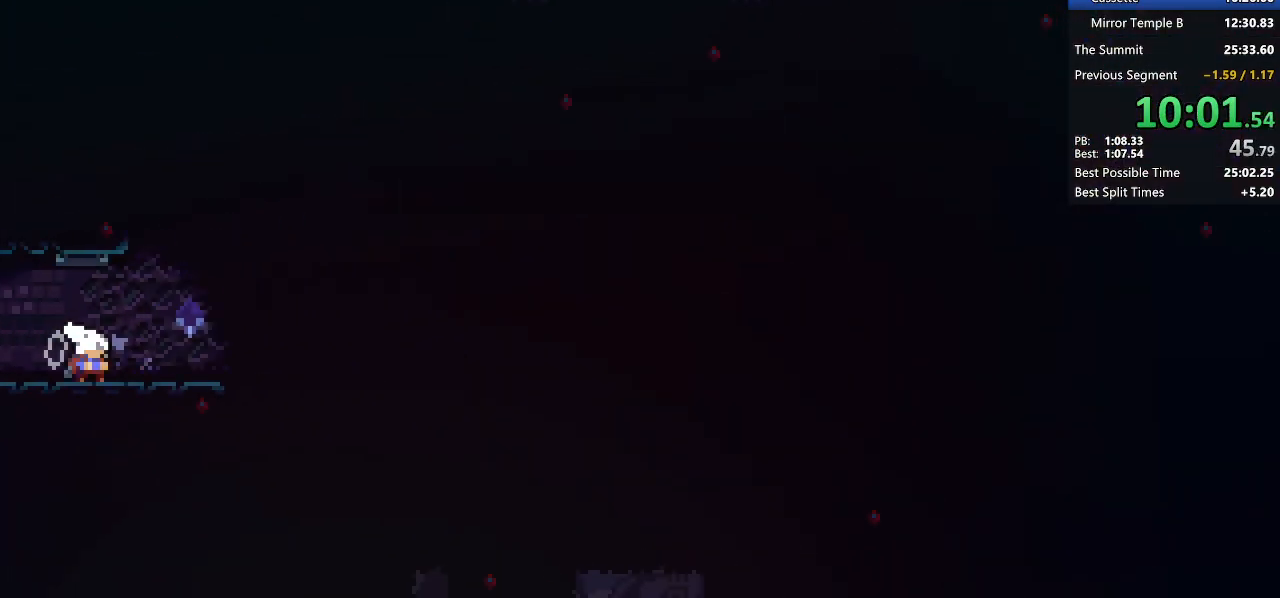
{"keys": ["down", "right"], "events": [[50, "jump2", "up"], [233, "jump2", "down"], [283, "dash", "up"], [283, "jump2", "up"]]}
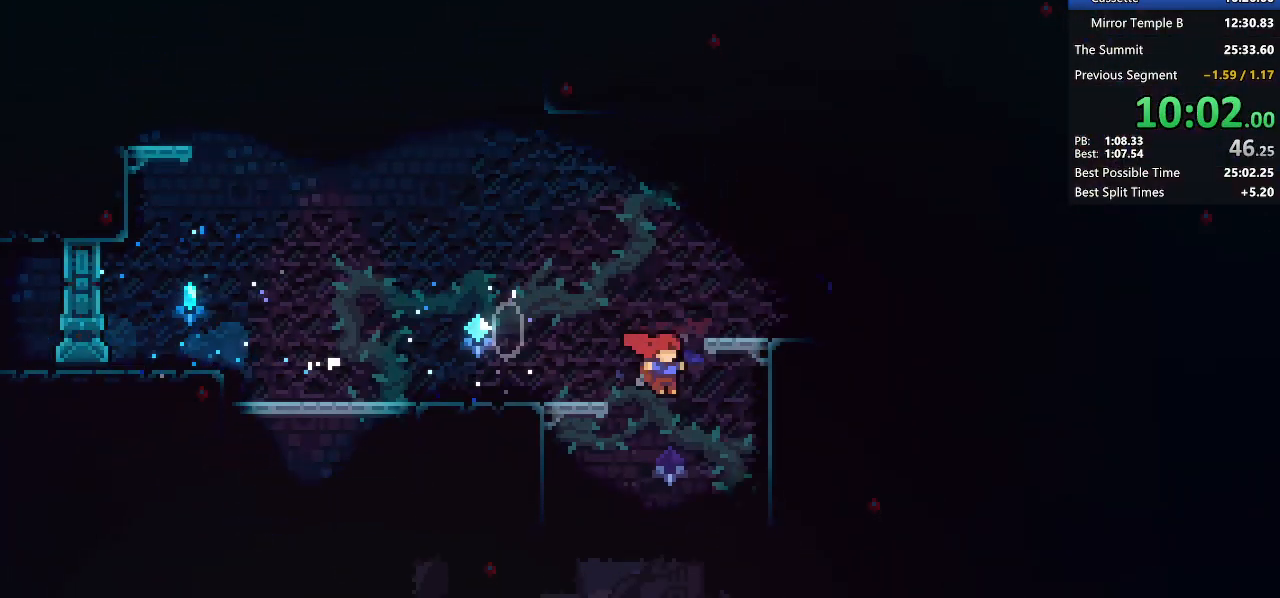
{"keys": ["dash", "down", "left"], "events": [[50, "left", "down"], [50, "right", "up"], [383, "dash", "down"]]}
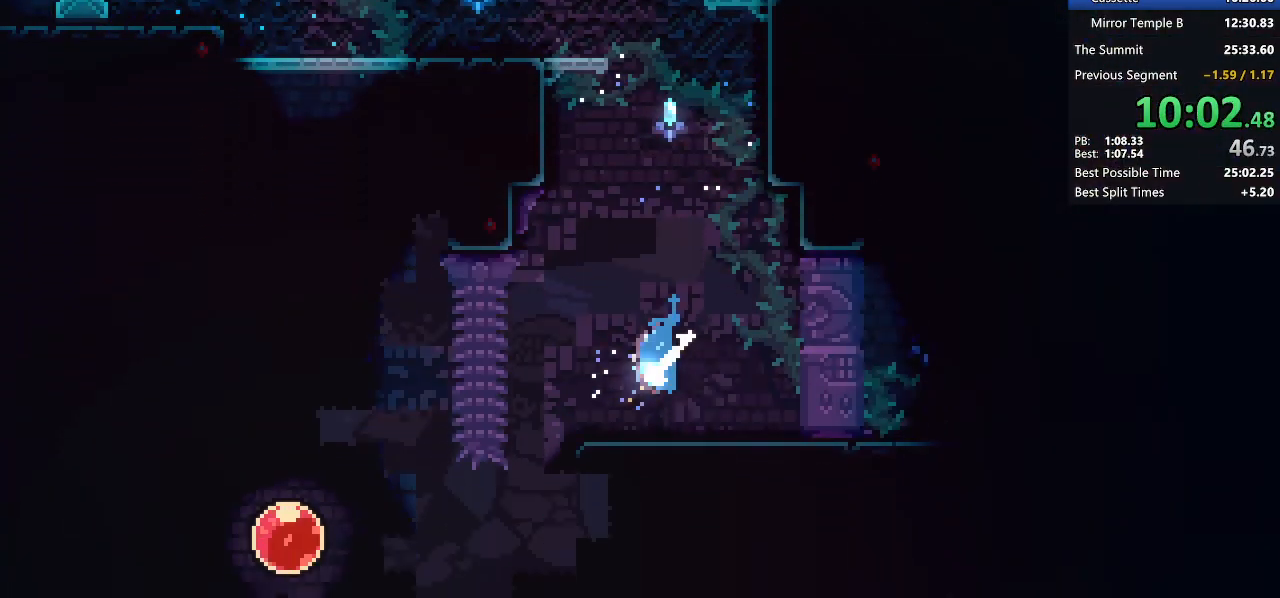
{"keys": ["right"], "events": [[33, "dash", "up"], [117, "dash", "down"], [117, "jump2", "down"], [167, "jump2", "up"], [267, "dash", "up"], [350, "dash", "down"], [350, "left", "up"], [350, "right", "down"], [400, "down", "up"], [450, "dash", "up"]]}
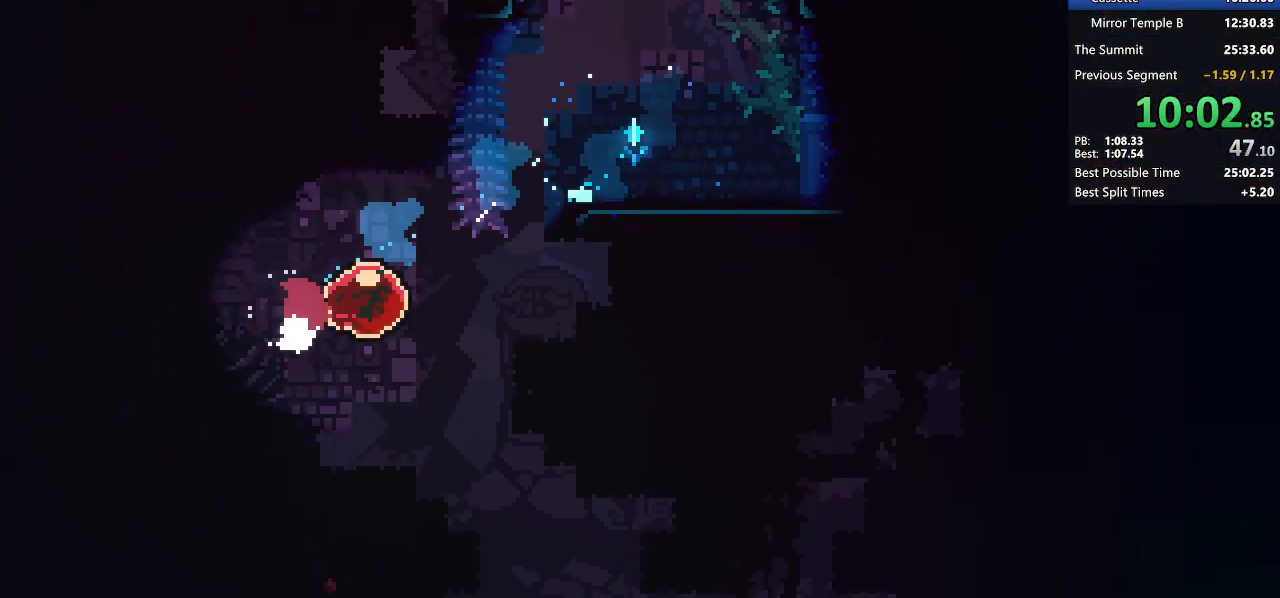
{"keys": ["right"], "events": []}
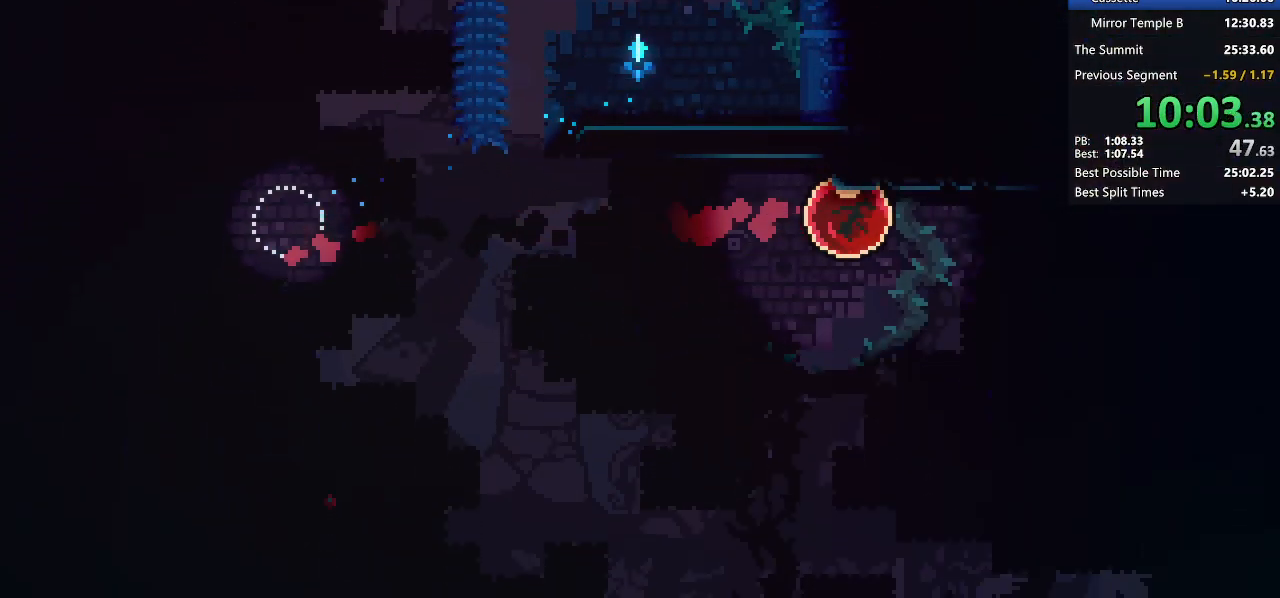
{"keys": ["jump2", "right"], "events": [[350, "demo2", "down"], [350, "jump2", "down"], [483, "demo2", "up"]]}
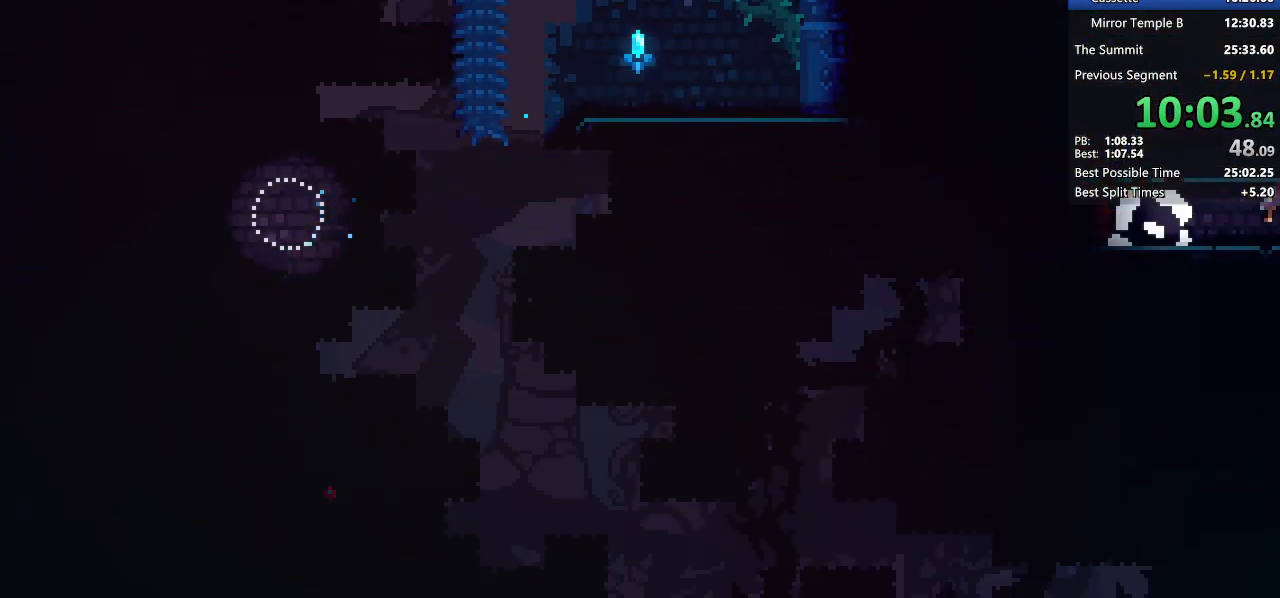
{"keys": ["jump2", "right"], "events": []}